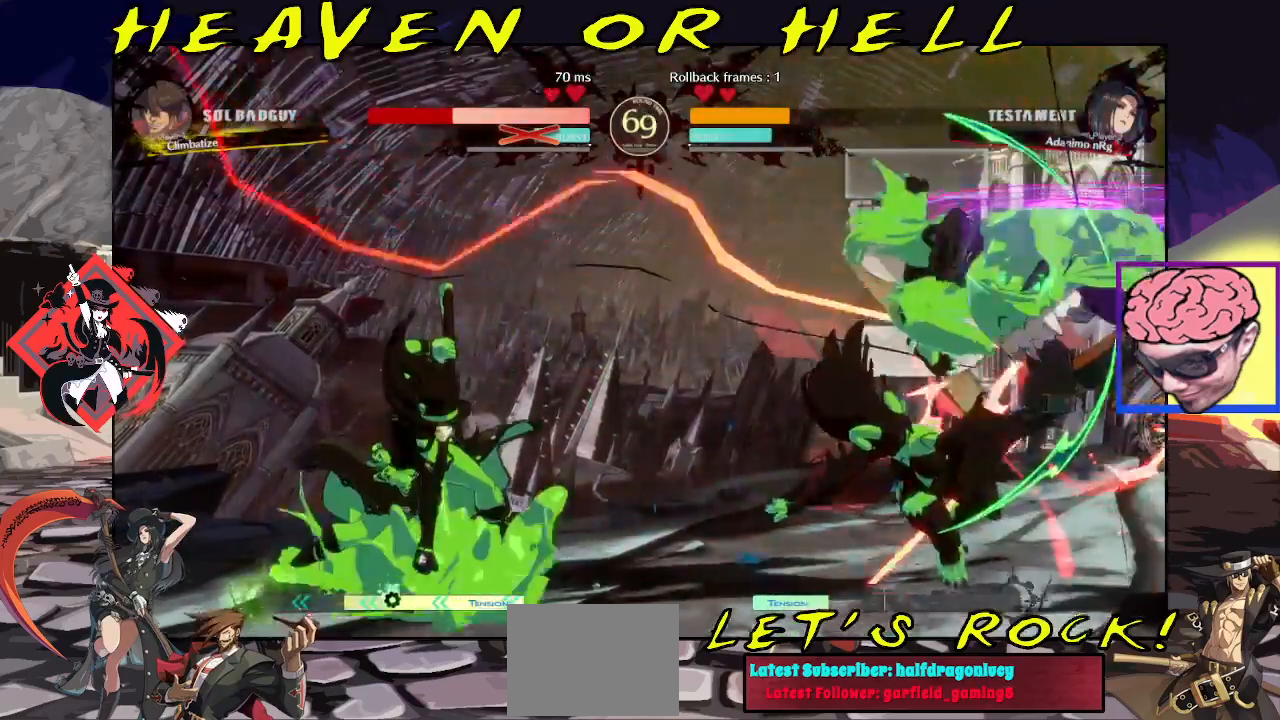
Gameplay with a controller (arcade stick); each line is a JSON object with the inputs held at the frame after it. "events" lists button and stick changes between this image and that frame as [ms after this image, input, new state], when the widget could be followed in between. Not read: L3 R3.
{"buttons": [], "left_stick": "center", "events": []}
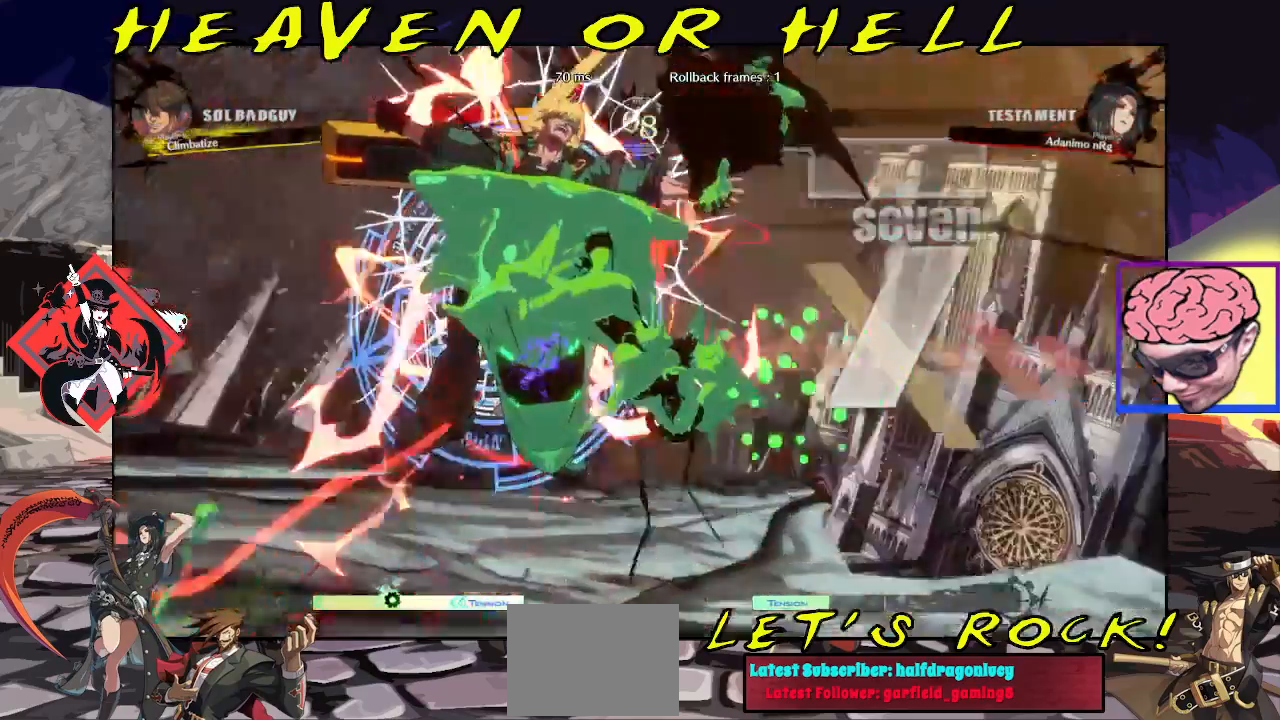
{"buttons": [], "left_stick": "center", "events": []}
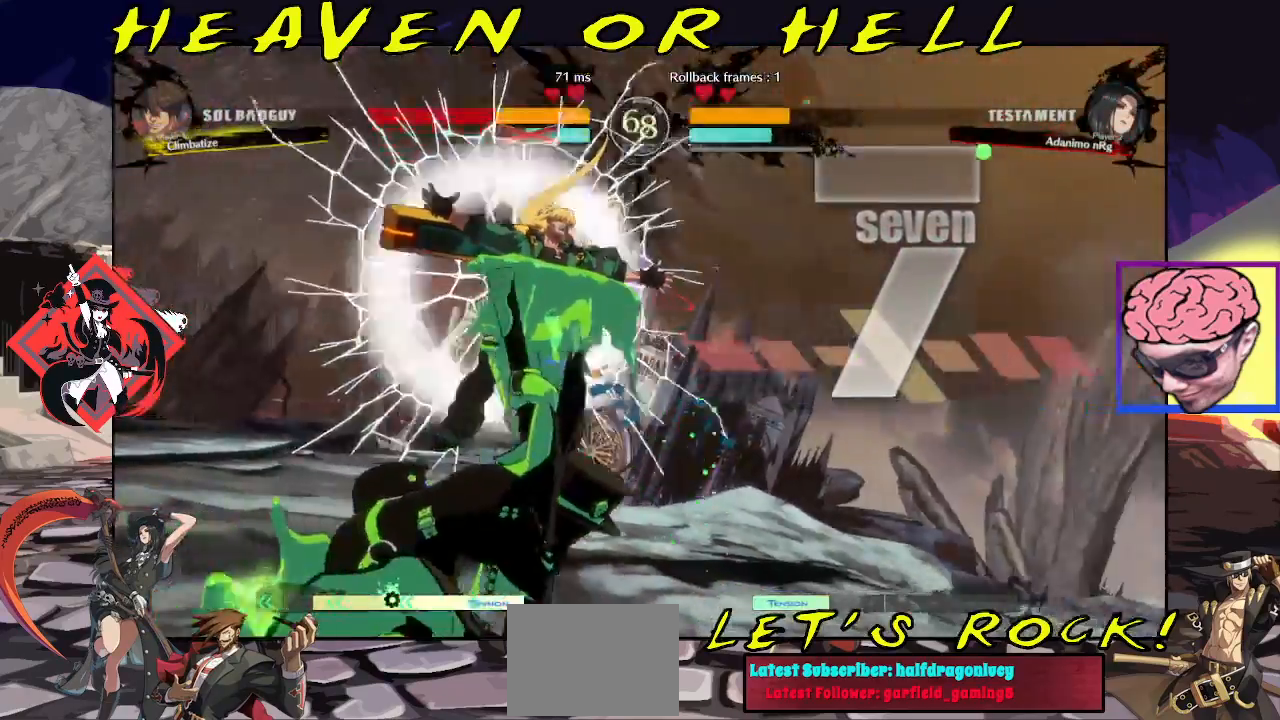
{"buttons": [], "left_stick": "center", "events": []}
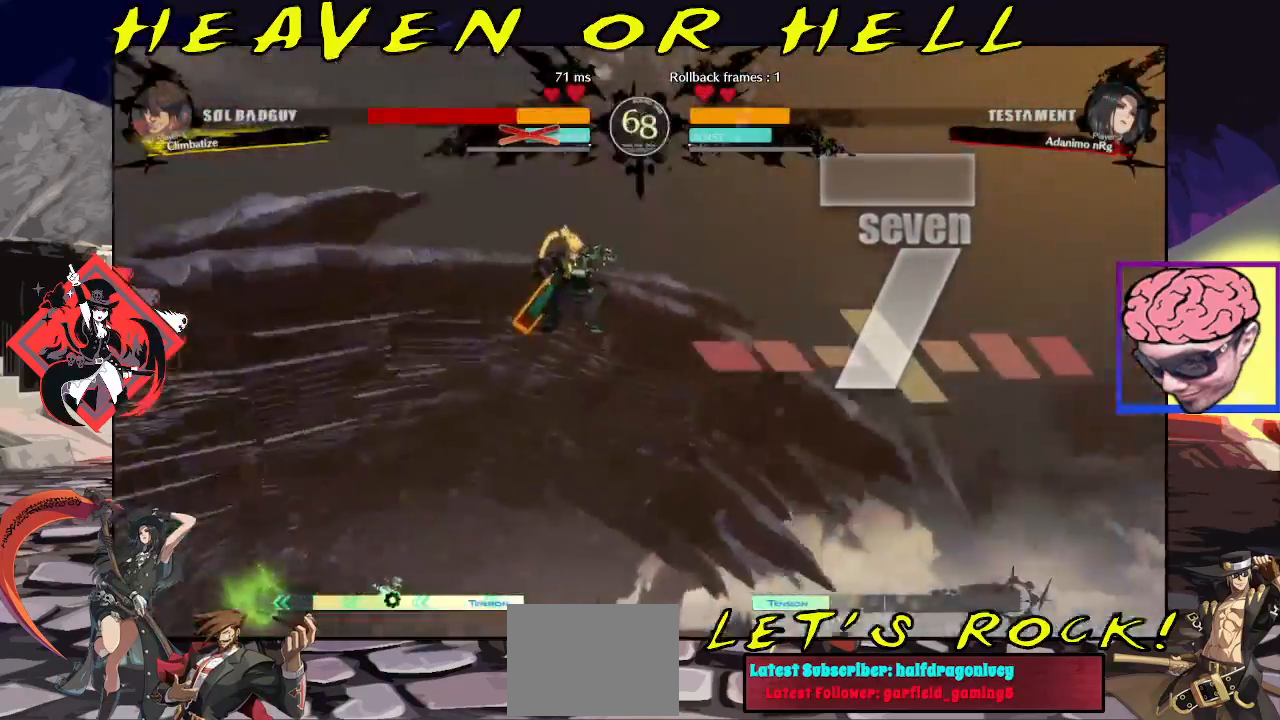
{"buttons": [], "left_stick": "center", "events": []}
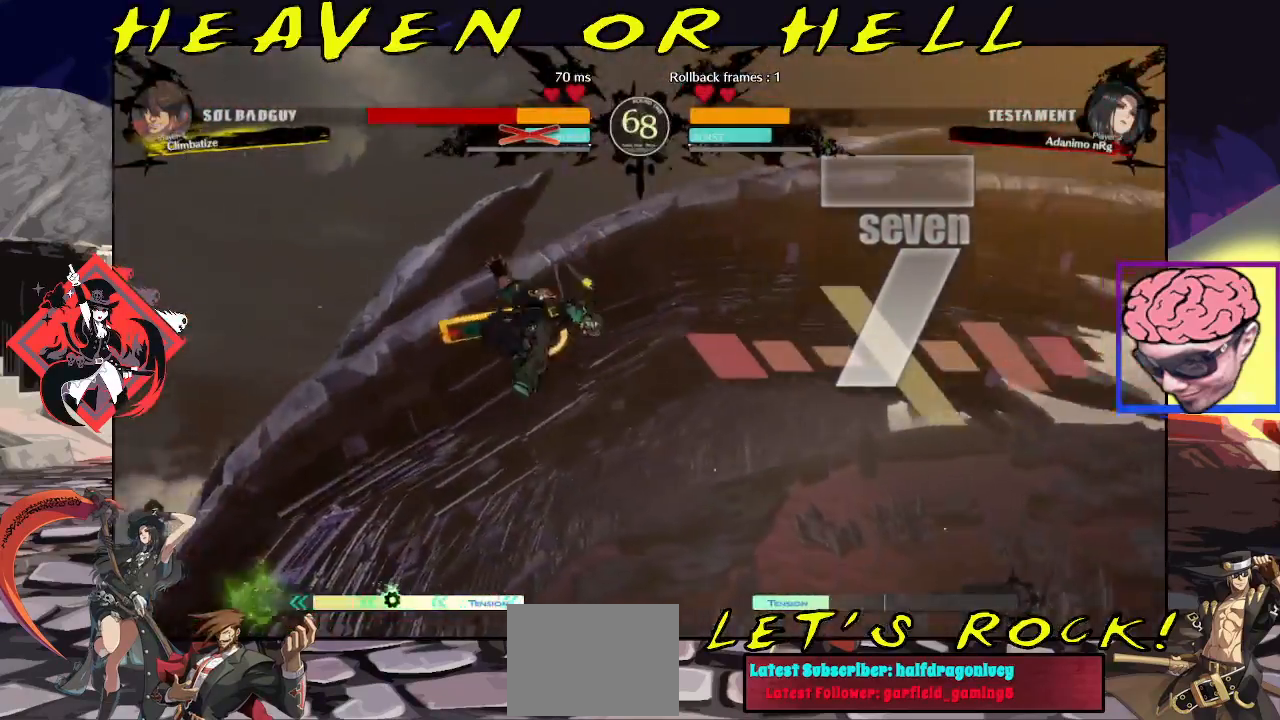
{"buttons": [], "left_stick": "center", "events": []}
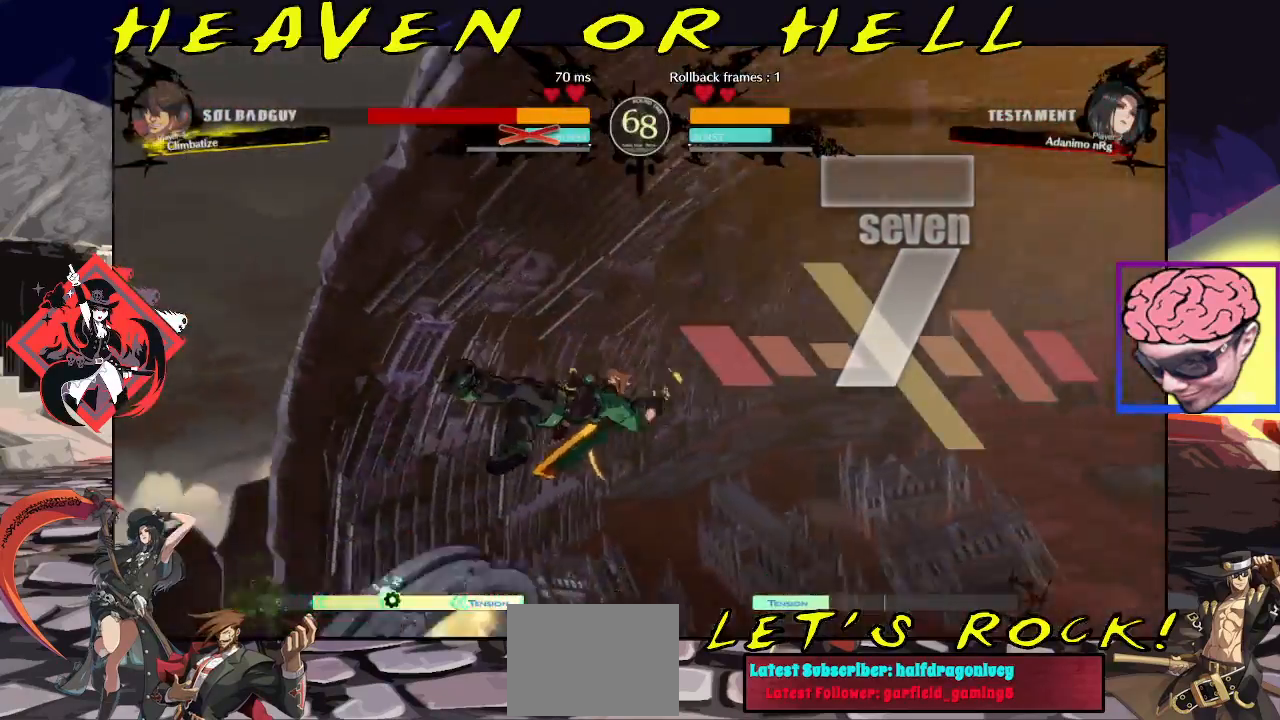
{"buttons": [], "left_stick": "center", "events": []}
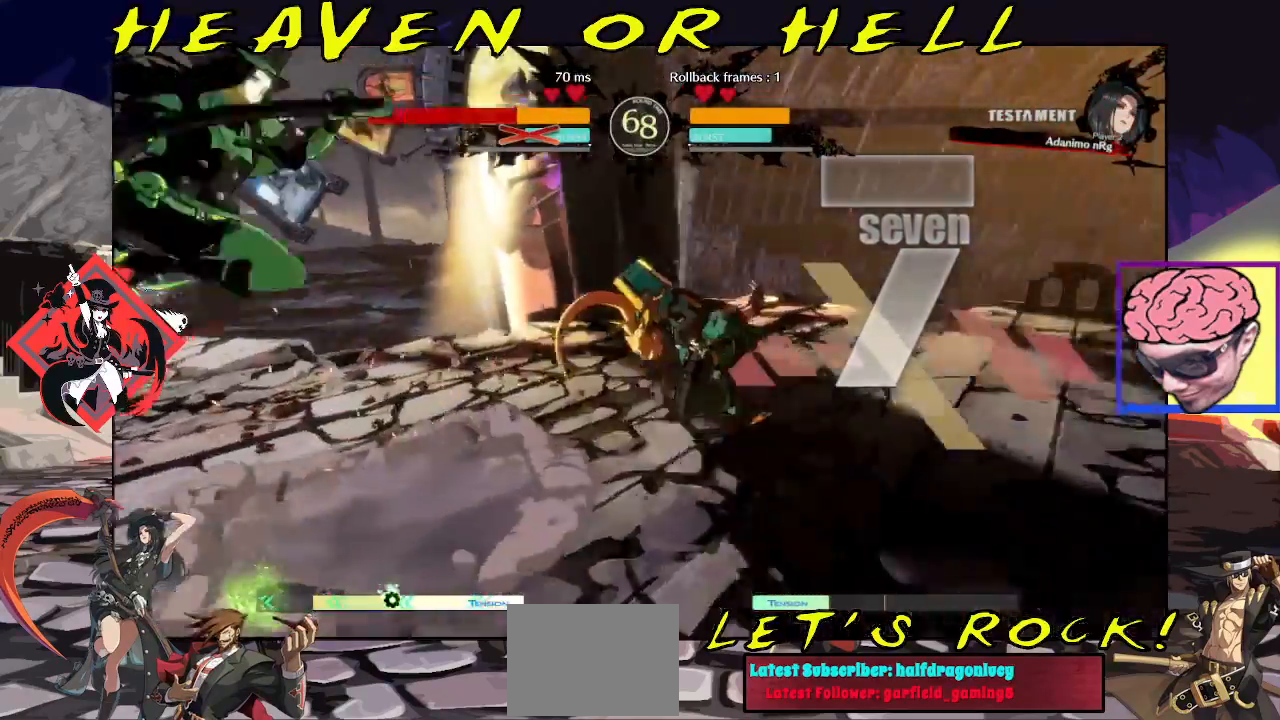
{"buttons": [], "left_stick": "center", "events": []}
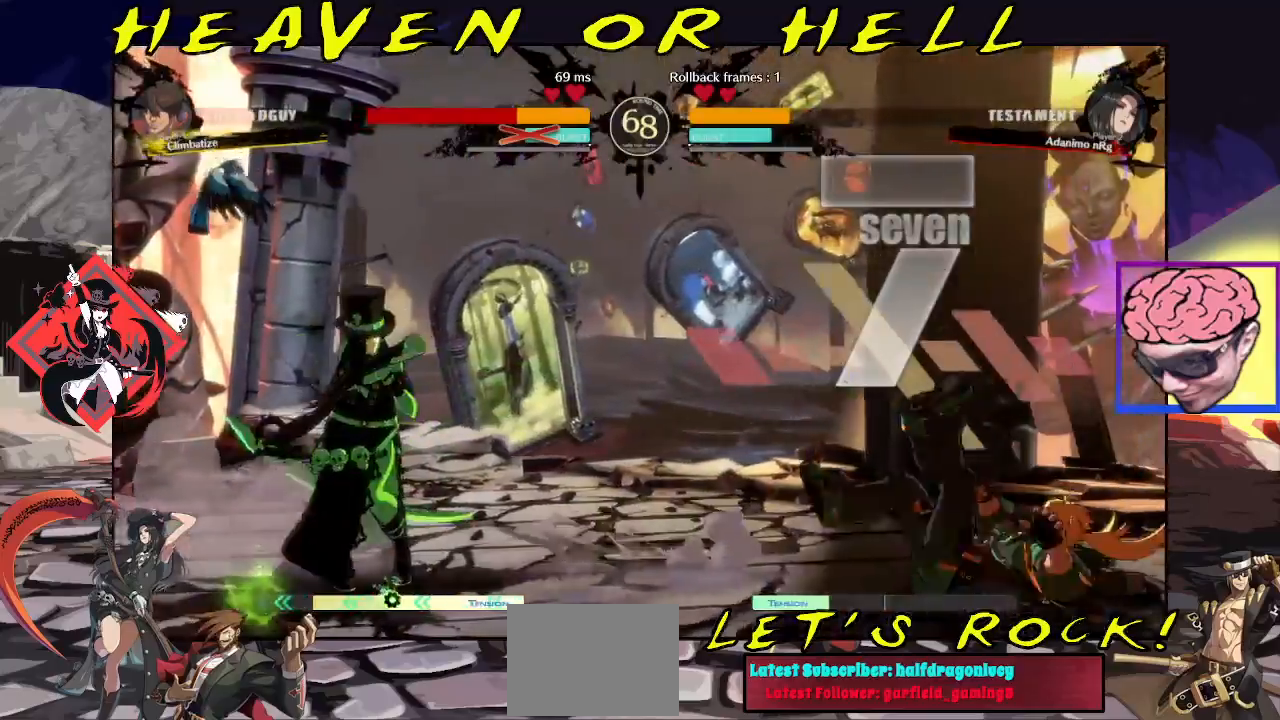
{"buttons": [], "left_stick": "center", "events": [[167, "left_stick", "right"], [467, "left_stick", "center"]]}
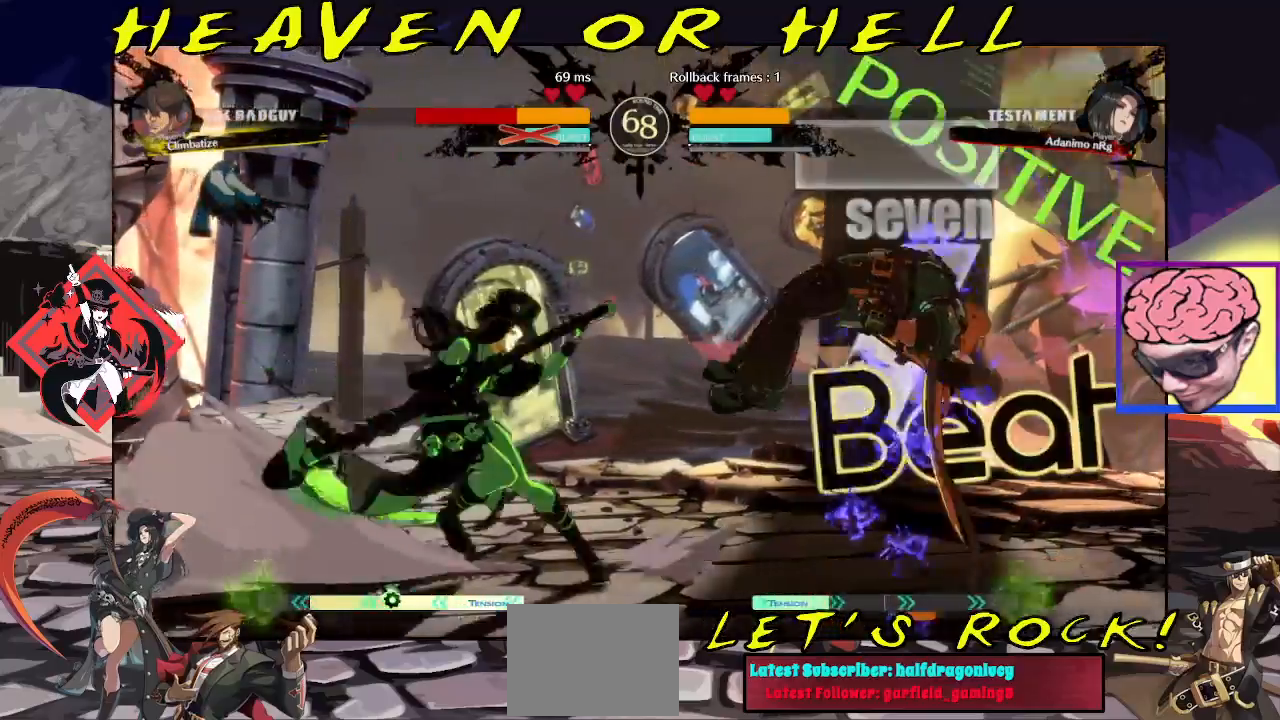
{"buttons": [], "left_stick": "right", "events": [[17, "left_stick", "left"], [67, "left_stick", "center"], [117, "left_stick", "left"], [317, "left_stick", "right"], [400, "left_stick", "center"], [450, "left_stick", "right"]]}
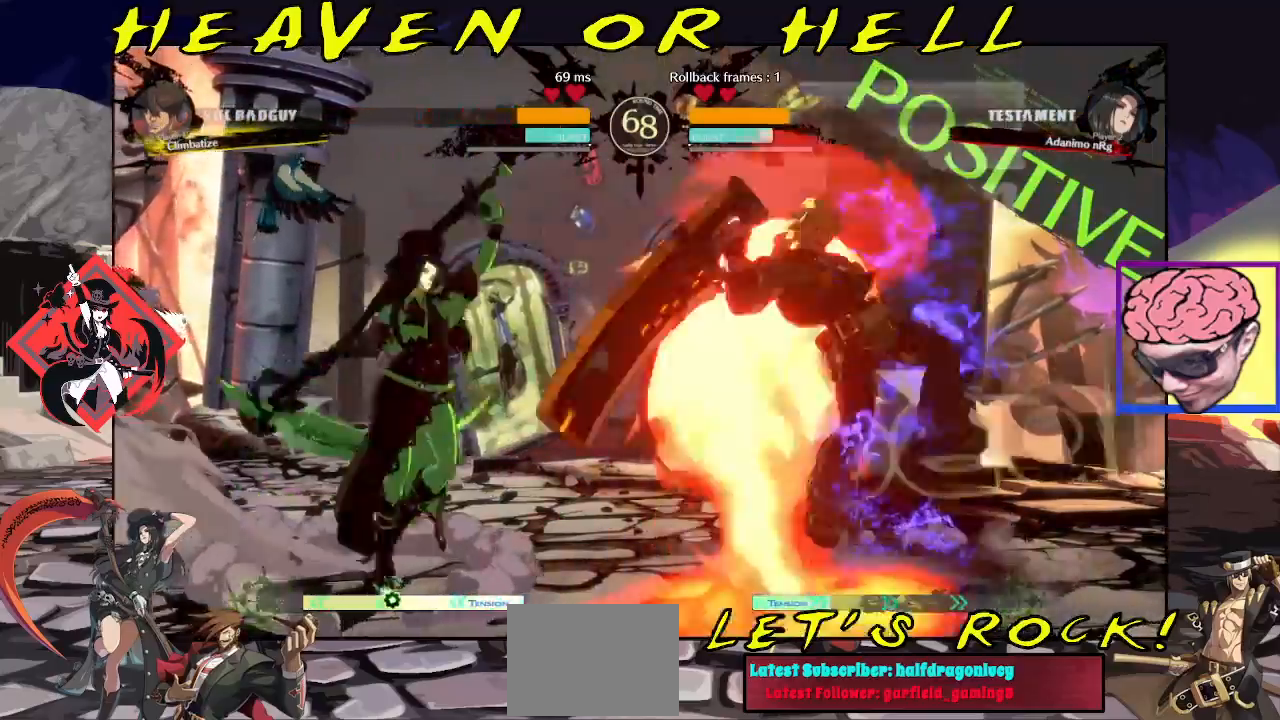
{"buttons": [], "left_stick": "down", "events": [[50, "R1", "down"], [200, "R1", "up"], [233, "left_stick", "center"], [400, "left_stick", "left"], [467, "left_stick", "down"]]}
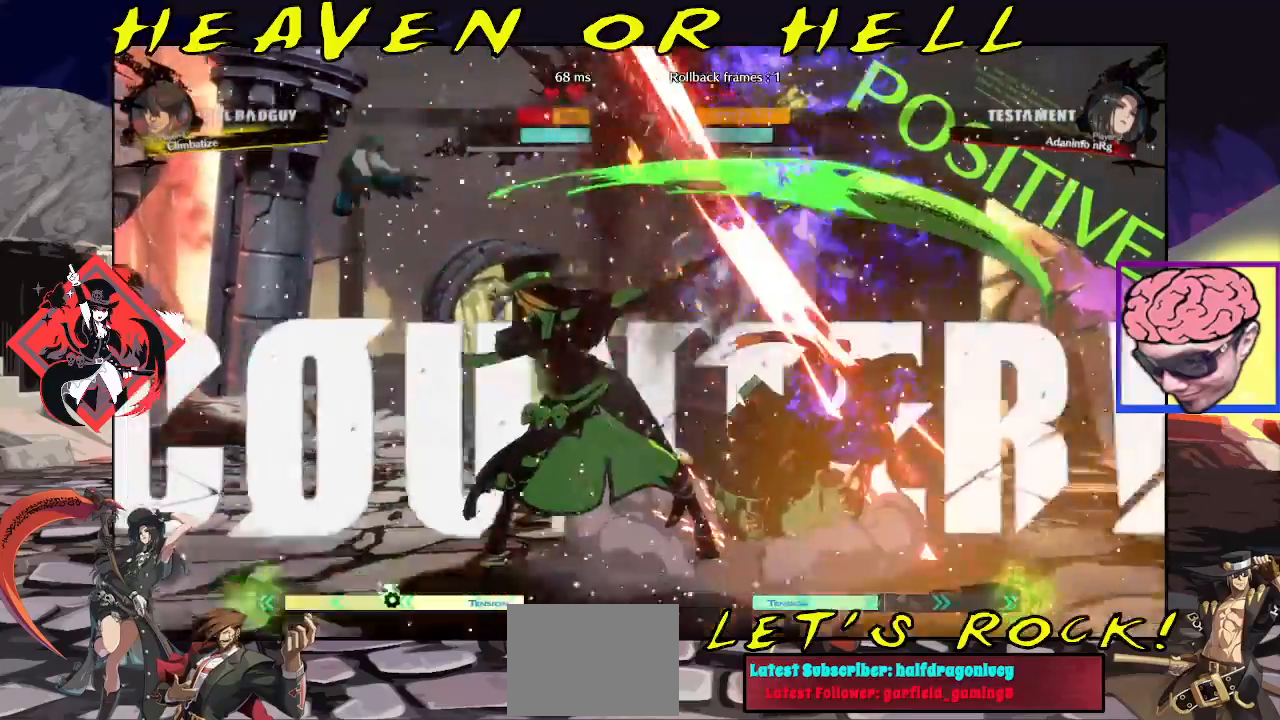
{"buttons": ["TRIANGLE"], "left_stick": "center", "events": [[83, "left_stick", "center"], [100, "TRIANGLE", "down"]]}
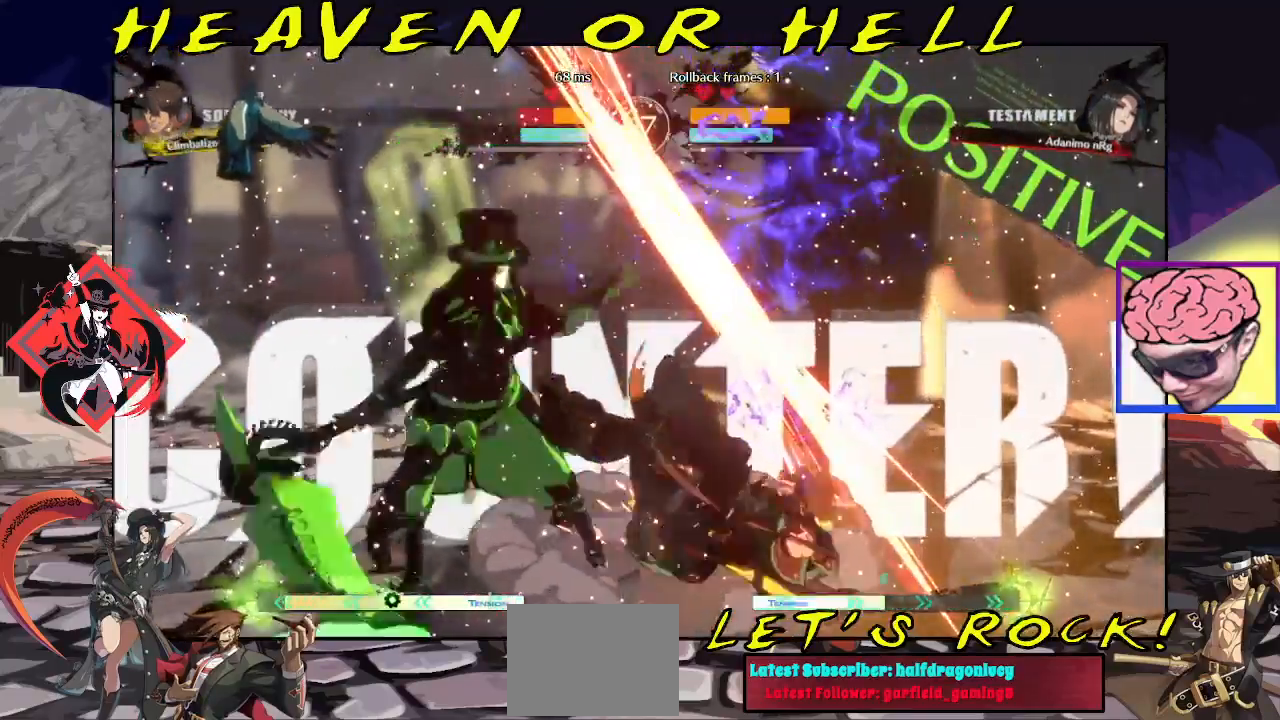
{"buttons": ["TRIANGLE"], "left_stick": "center", "events": []}
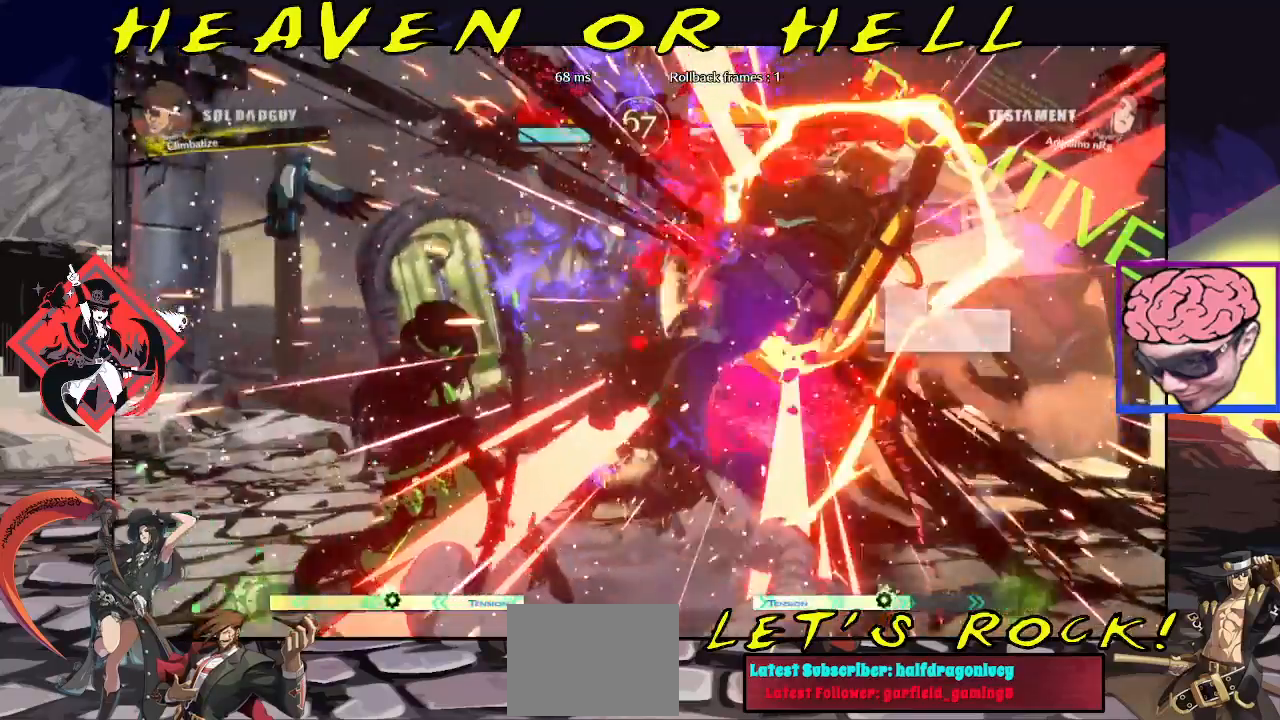
{"buttons": [], "left_stick": "center", "events": [[300, "TRIANGLE", "up"]]}
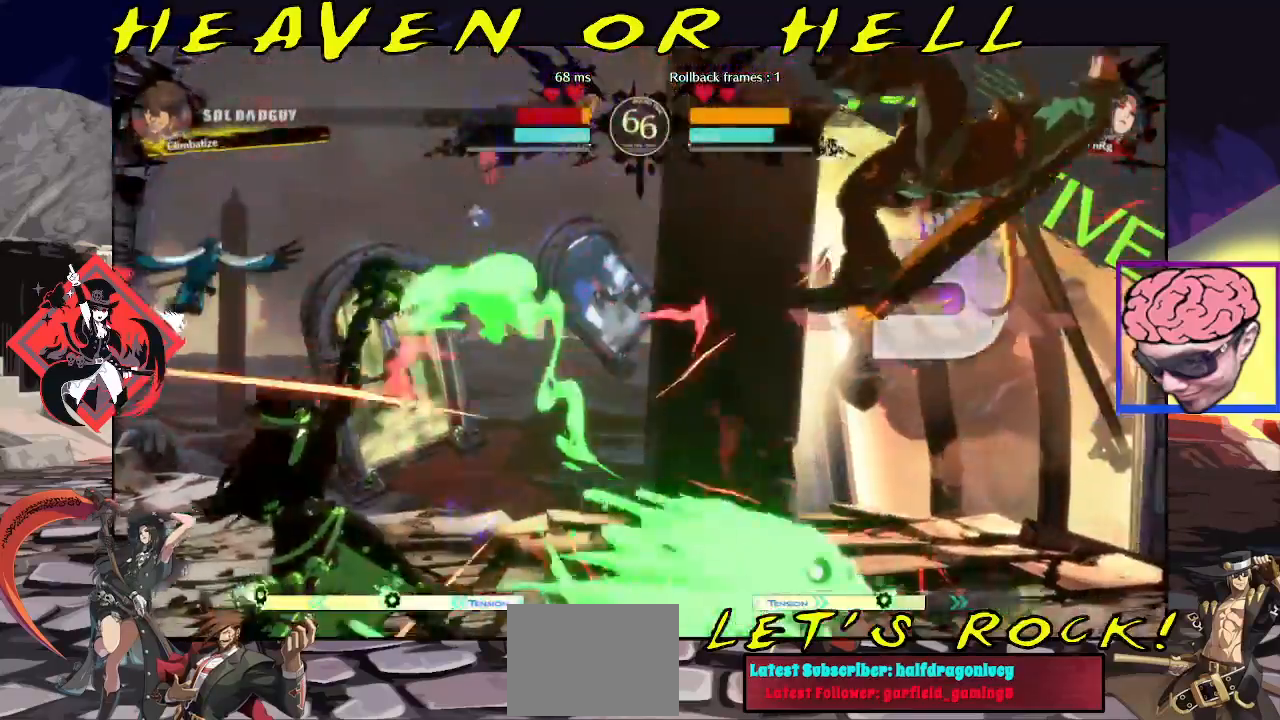
{"buttons": [], "left_stick": "right"}
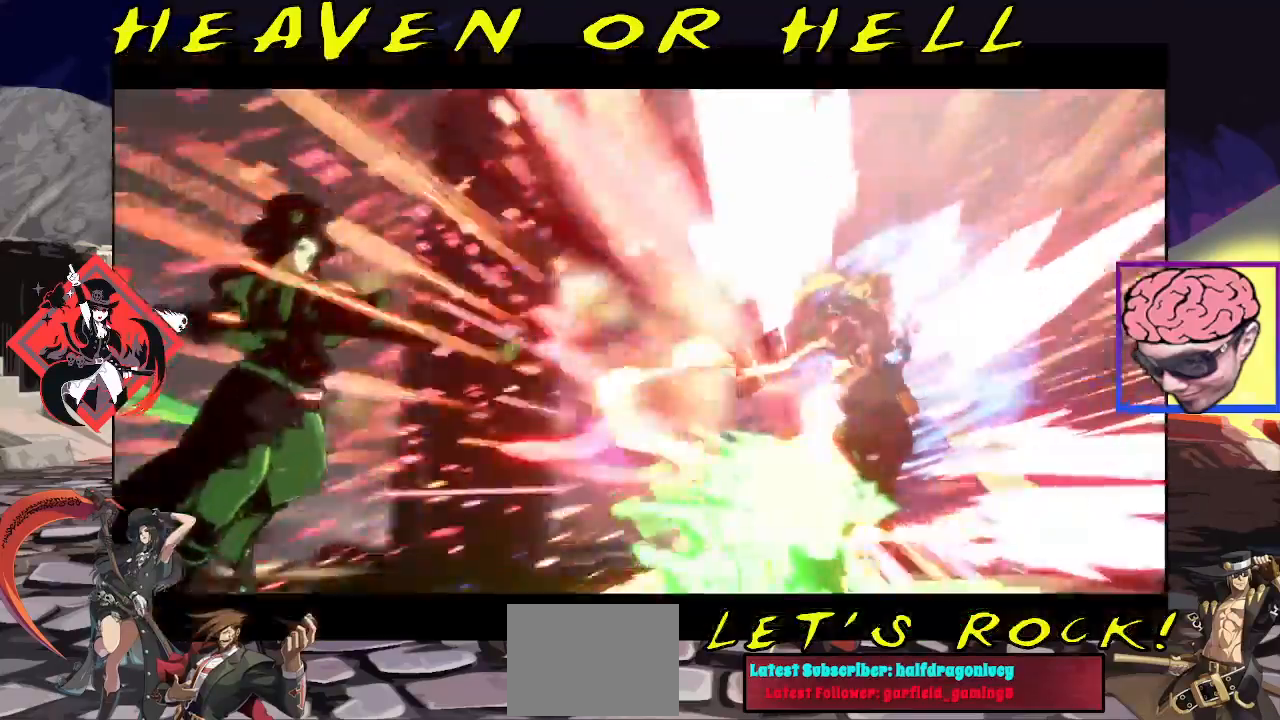
{"buttons": [], "left_stick": "center", "events": [[67, "left_stick", "down-left"], [167, "left_stick", "center"]]}
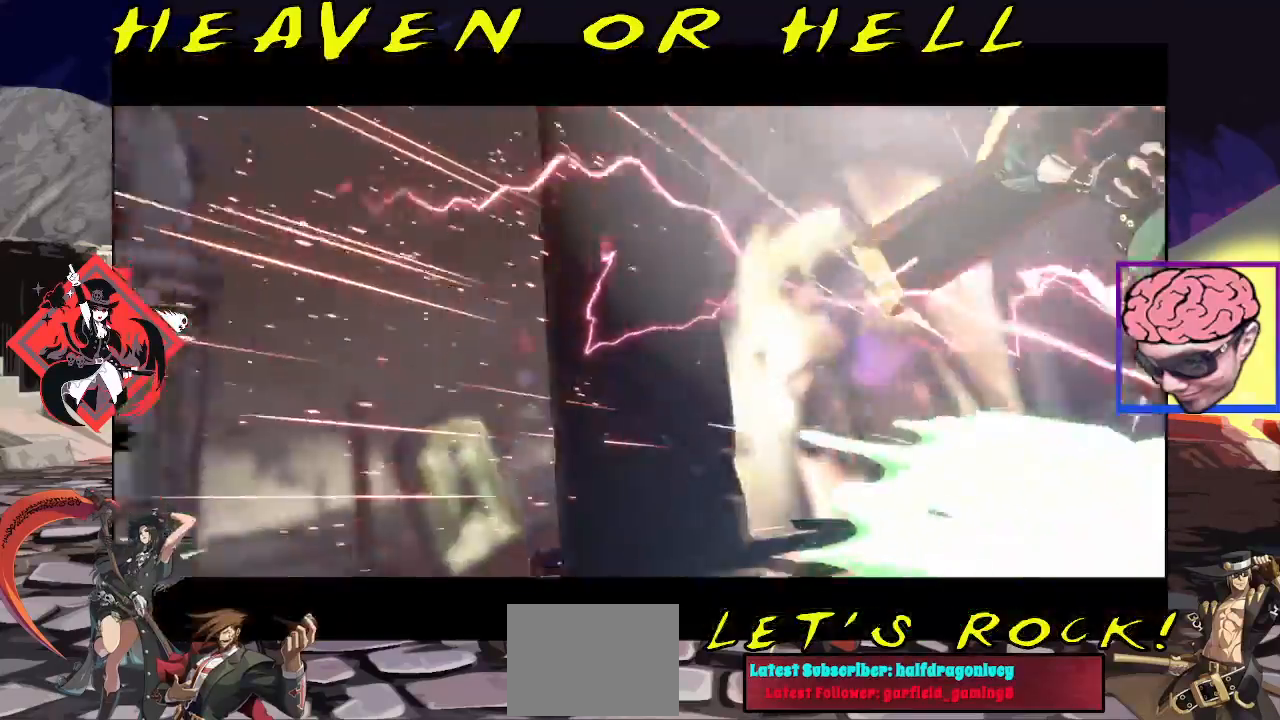
{"buttons": [], "left_stick": "center", "events": []}
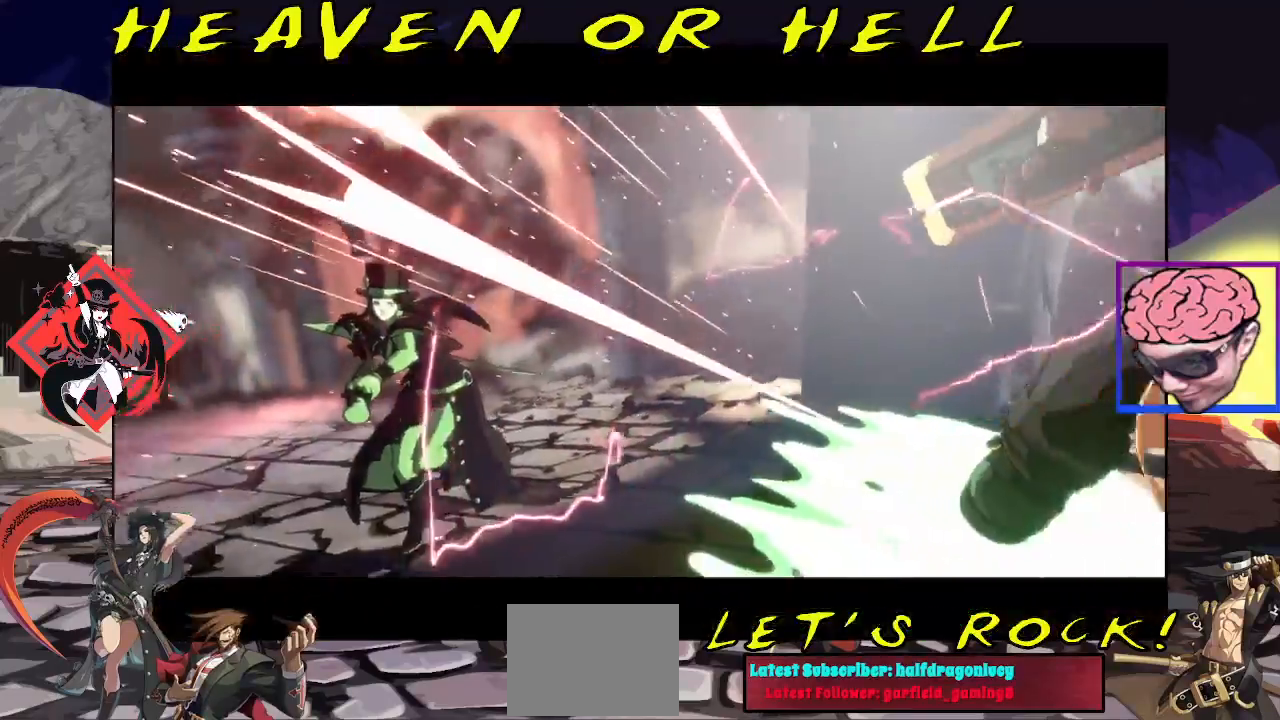
{"buttons": [], "left_stick": "center", "events": []}
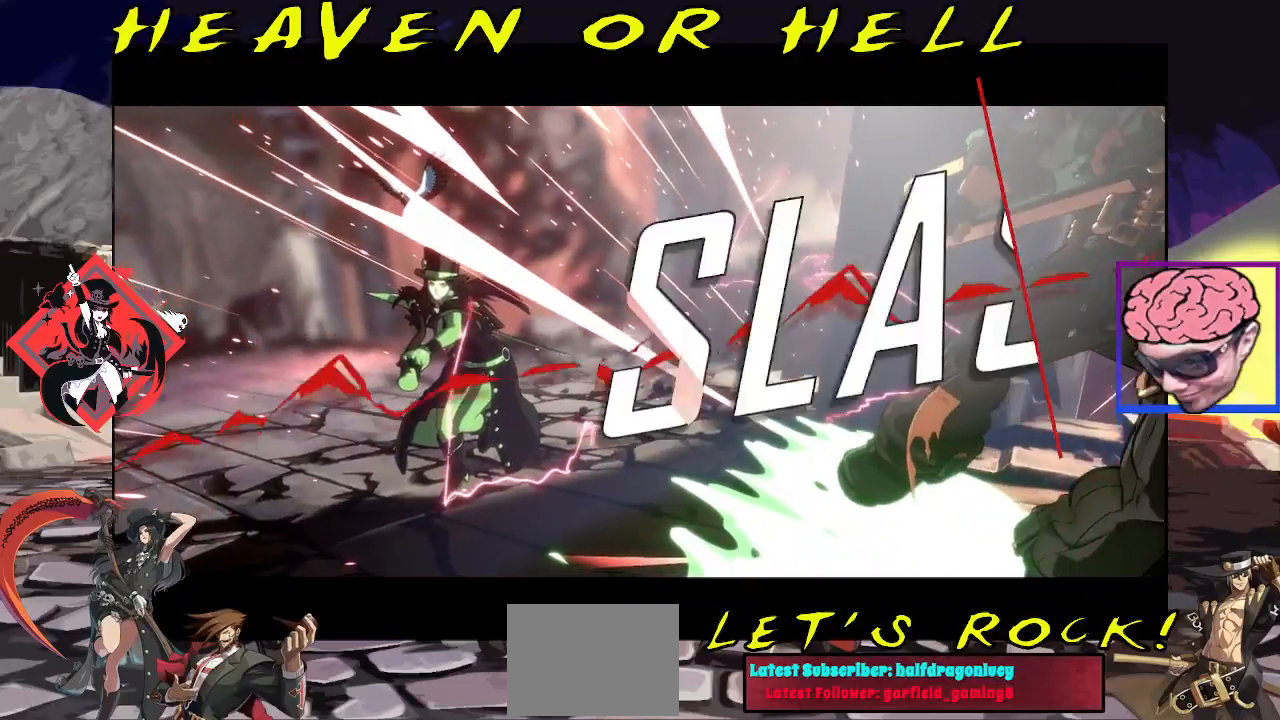
{"buttons": [], "left_stick": "center", "events": []}
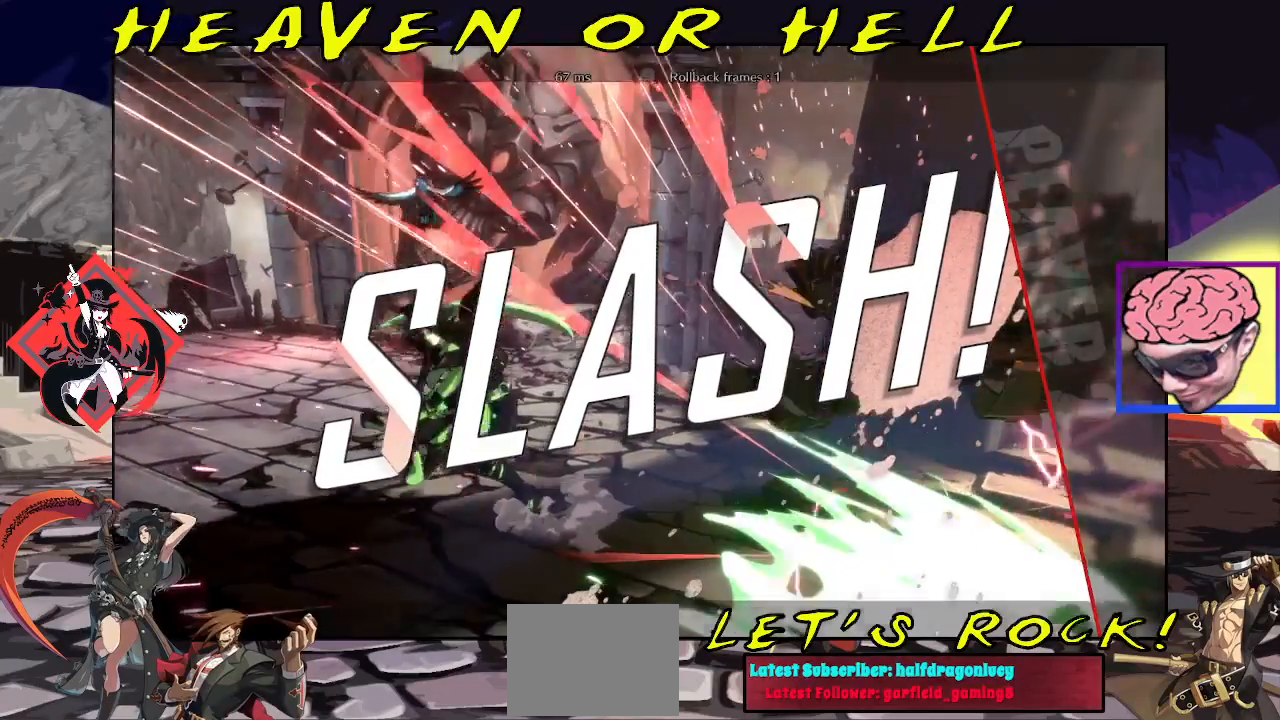
{"buttons": [], "left_stick": "center", "events": []}
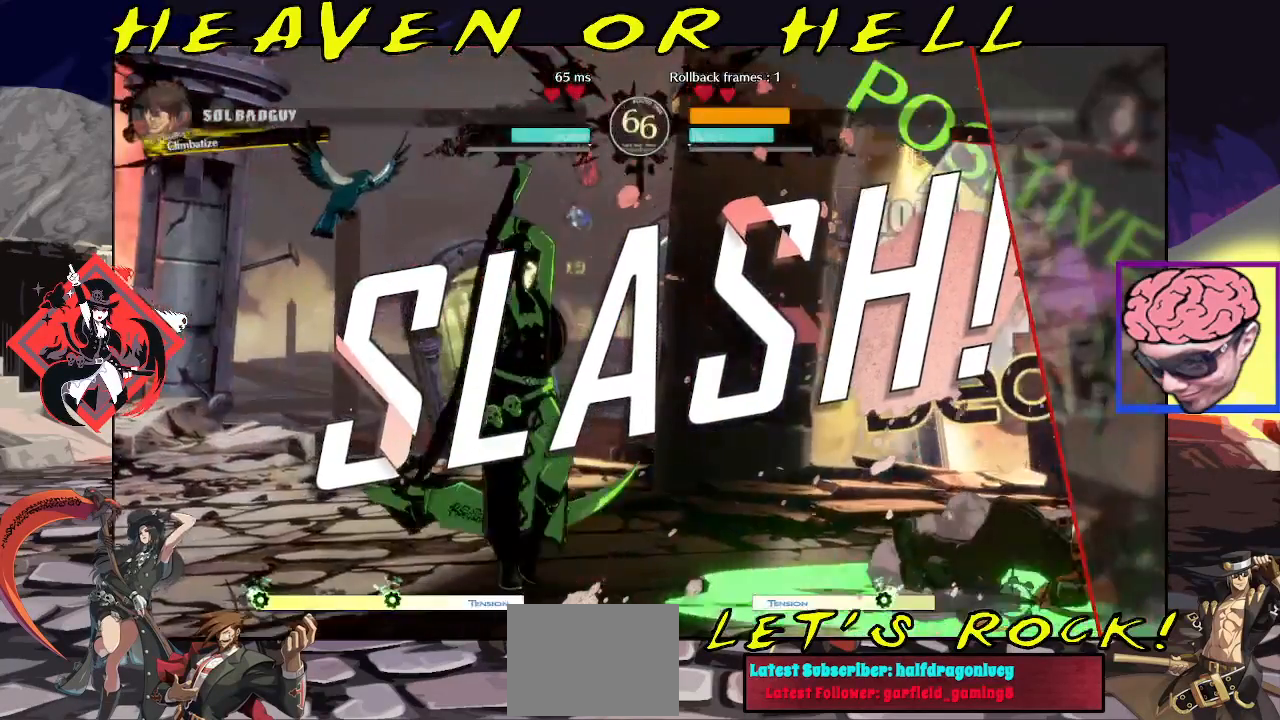
{"buttons": [], "left_stick": "center", "events": [[100, "CROSS", "down"], [417, "CROSS", "up"]]}
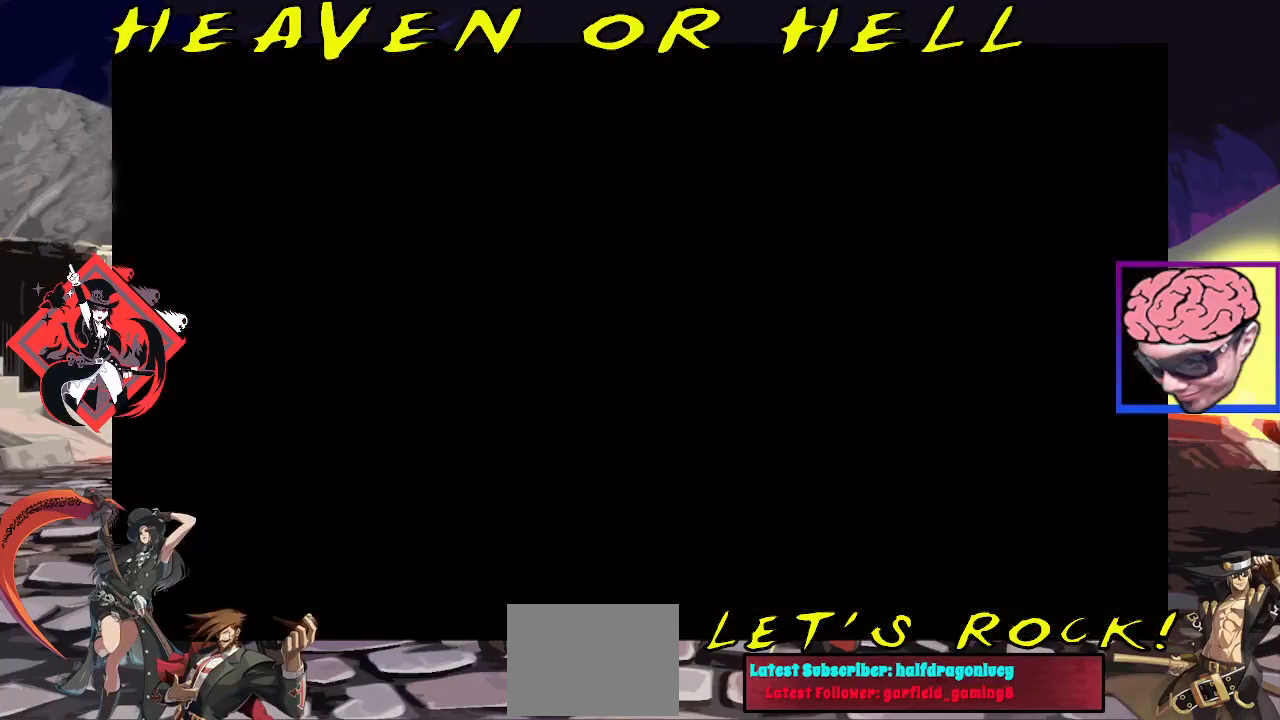
{"buttons": [], "left_stick": "center", "events": []}
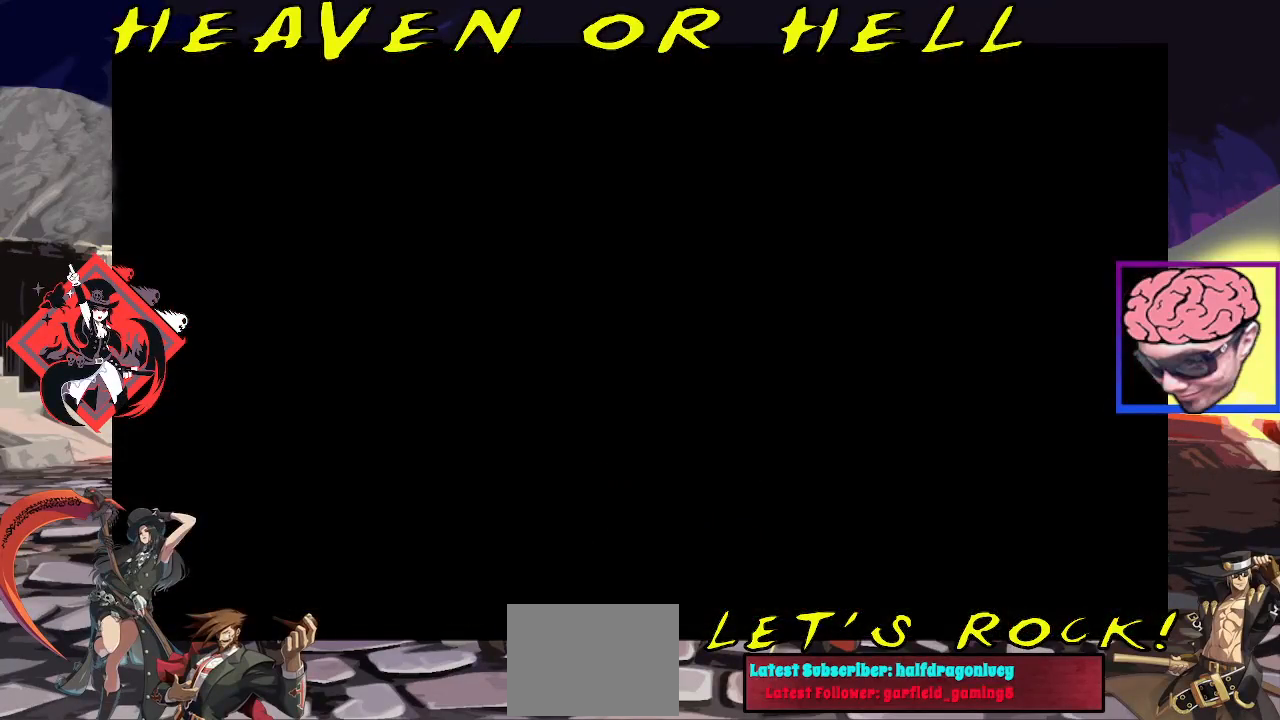
{"buttons": [], "left_stick": "center", "events": []}
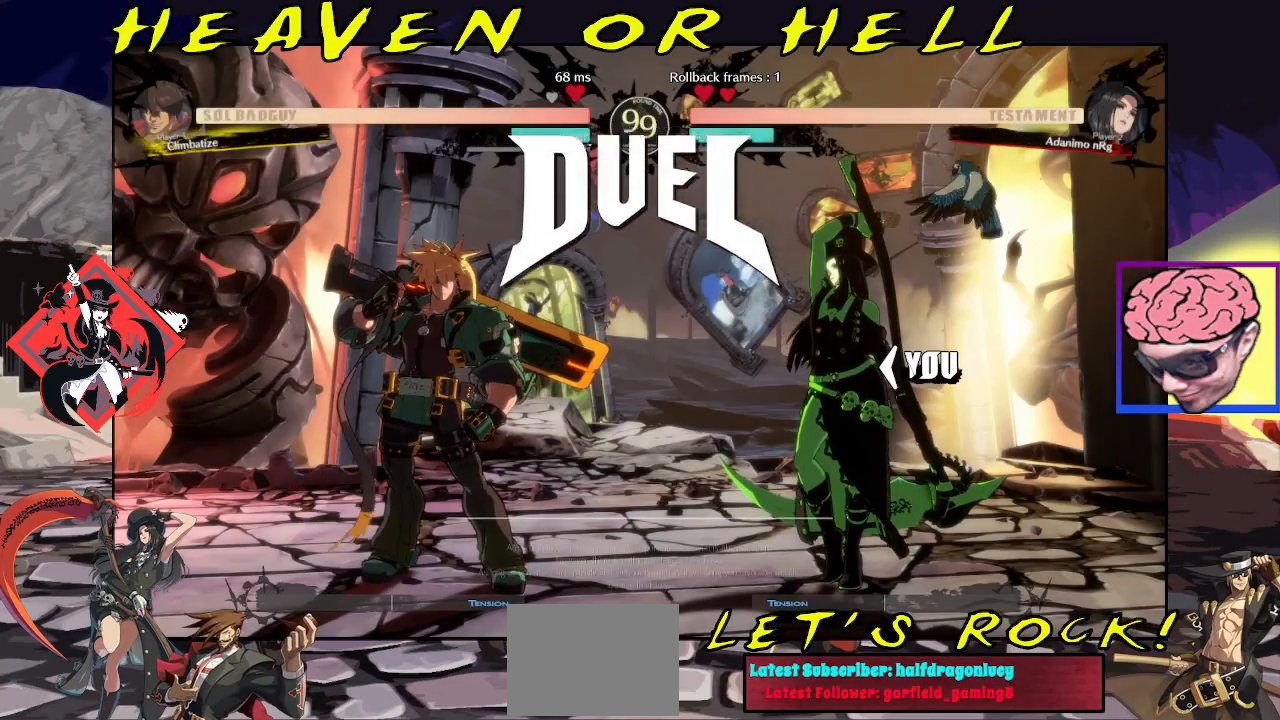
{"buttons": [], "left_stick": "center", "events": []}
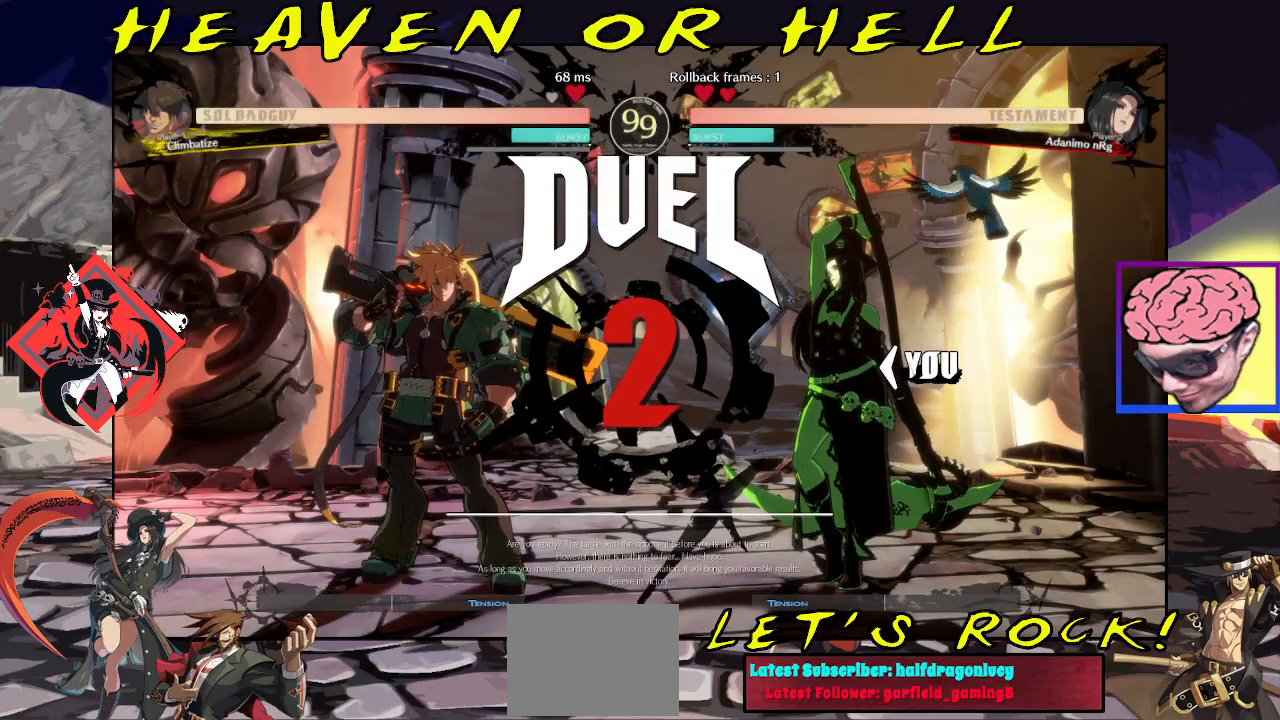
{"buttons": [], "left_stick": "center", "events": []}
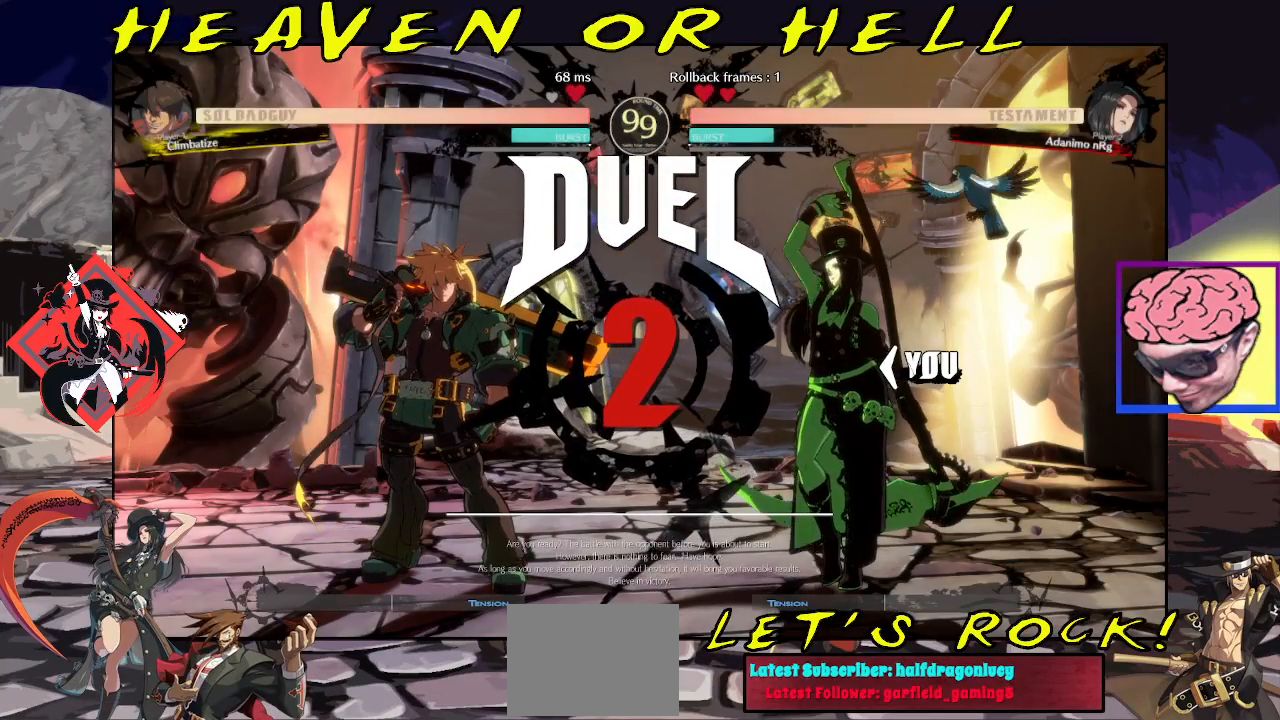
{"buttons": [], "left_stick": "center", "events": []}
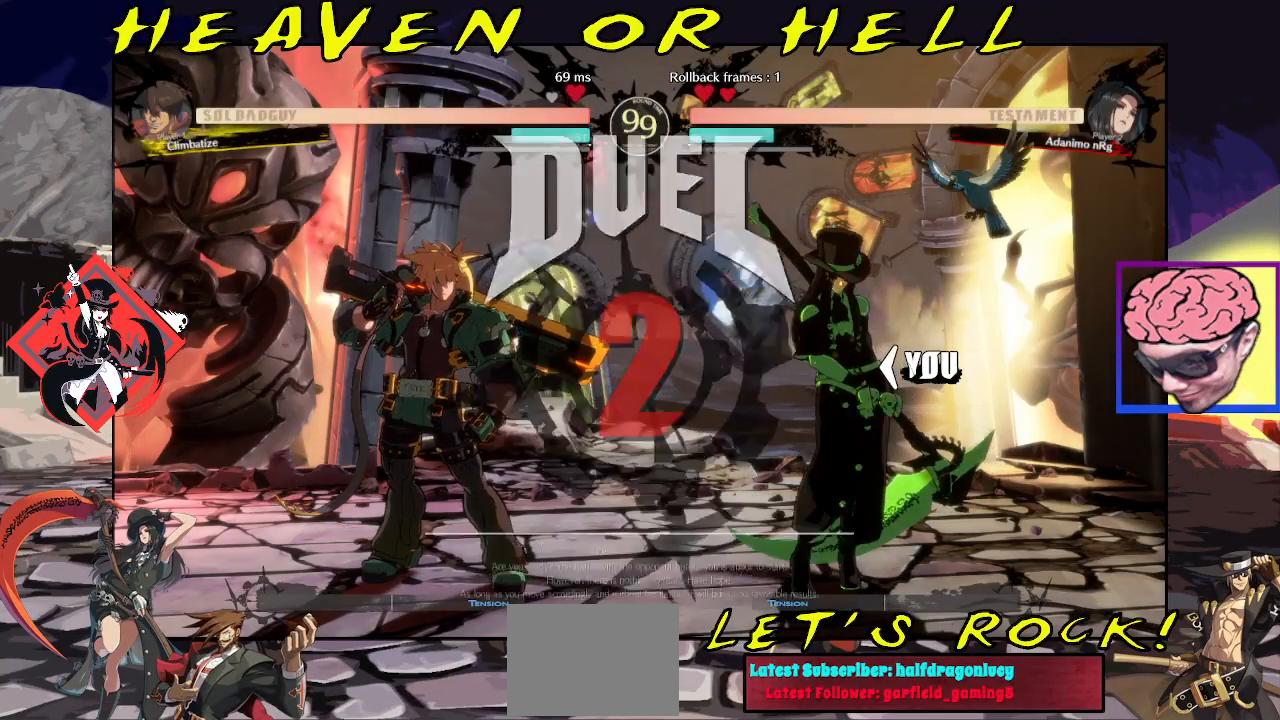
{"buttons": [], "left_stick": "center", "events": []}
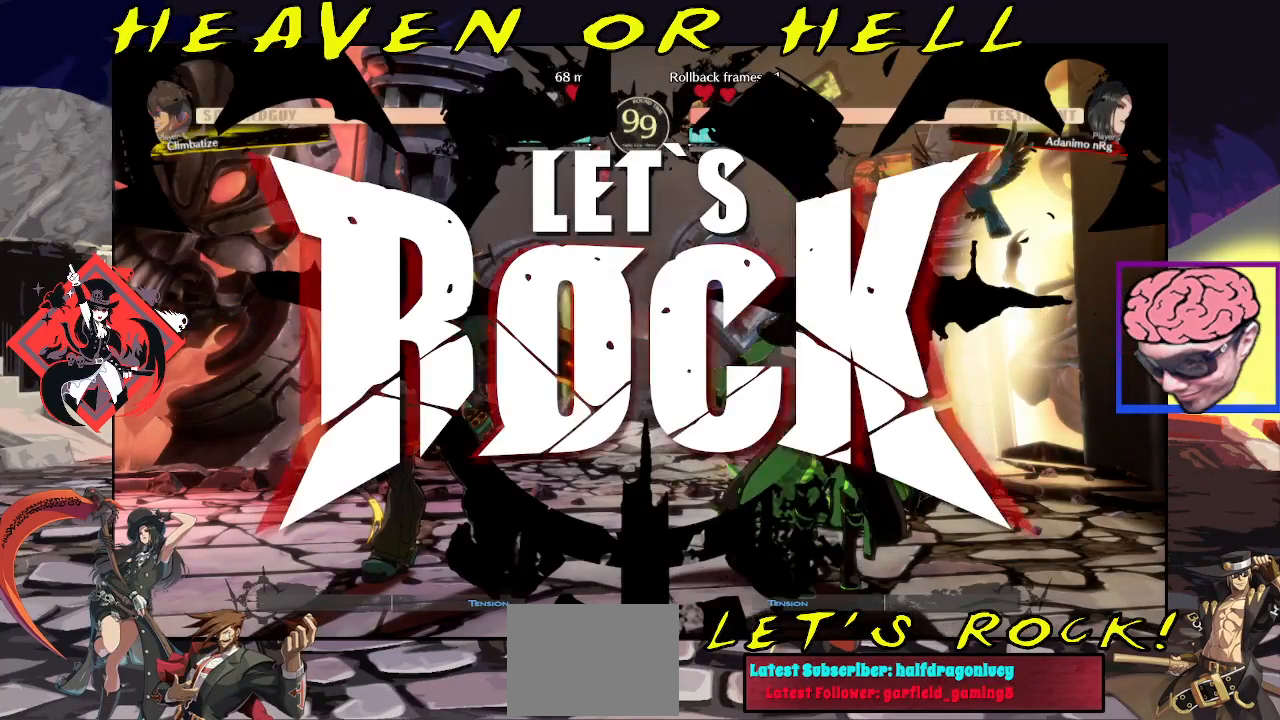
{"buttons": [], "left_stick": "right", "events": [[217, "left_stick", "right"], [283, "left_stick", "center"], [350, "left_stick", "right"]]}
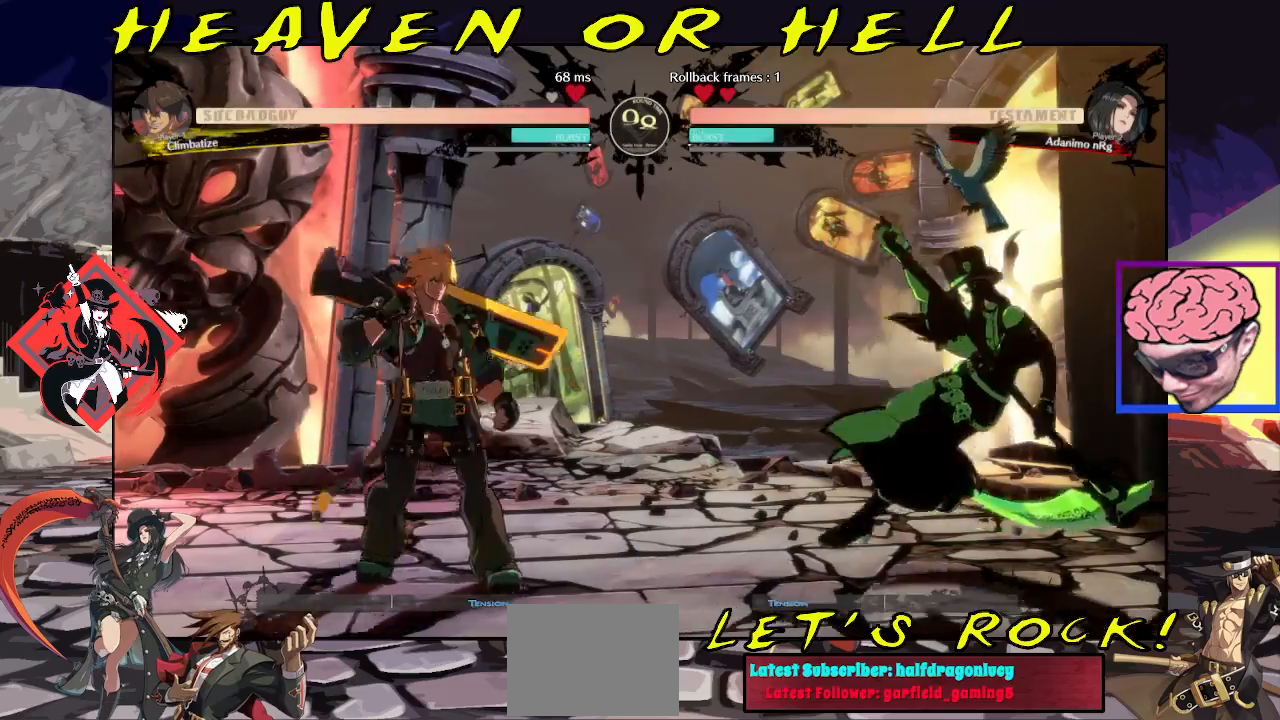
{"buttons": [], "left_stick": "right", "events": [[283, "left_stick", "down"], [350, "left_stick", "left"], [367, "R1", "down"], [400, "left_stick", "center"], [450, "R1", "up"], [483, "left_stick", "right"]]}
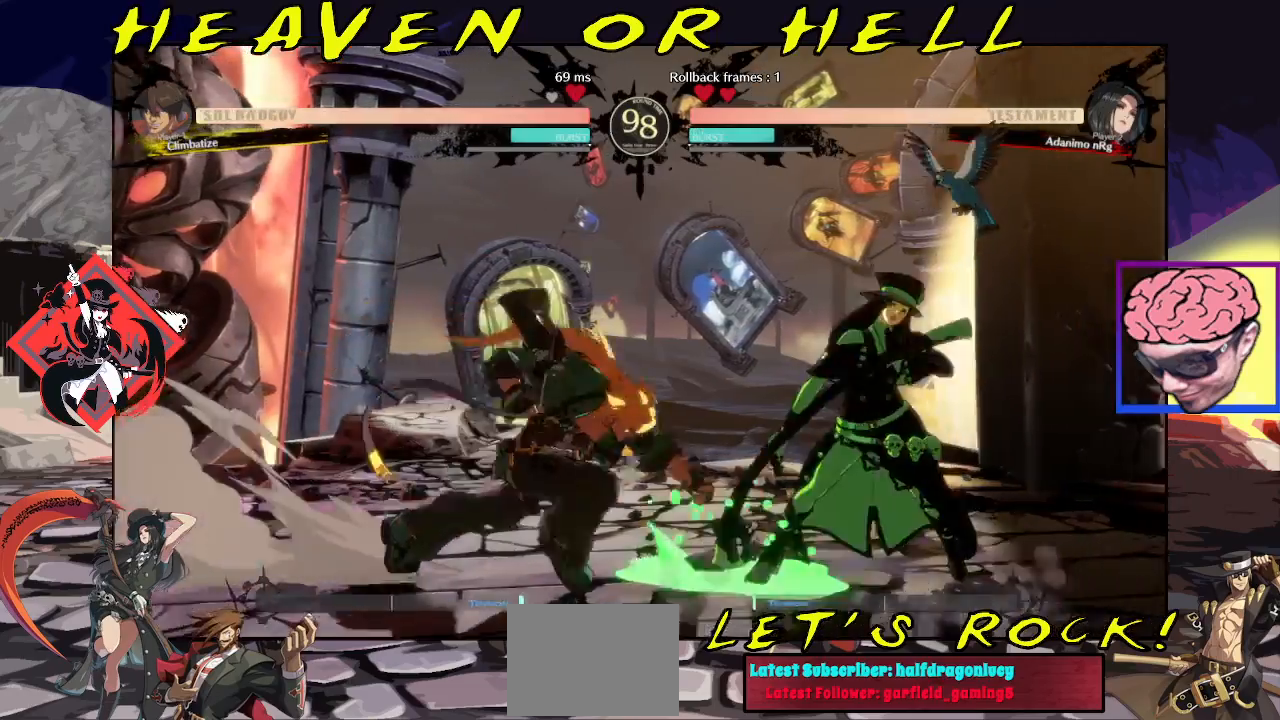
{"buttons": [], "left_stick": "right", "events": []}